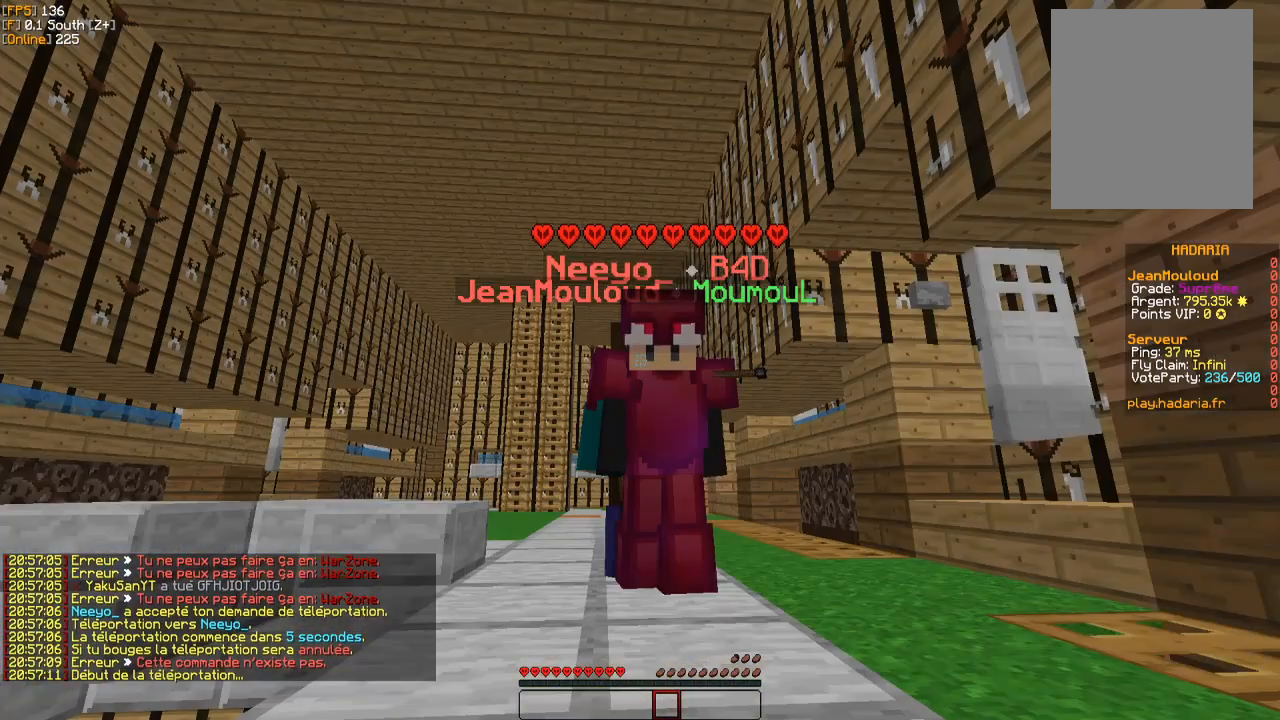
Gameplay with keyboard and mouse; each line is a JSON object with the keys and mouse buttons held at the frame after it. "events" lists presses ("down") and releases ("up") of "d", "q", "s", "z", "mouse_left" and "mouse_right" between this image and that frame as [ms after this image, input, new state], when the widget could be followed in between. "mouse_left", "mouse_right" = the "left", "right" buttons of the "mouse" list. No other keys are recorded. Fast repeated clicks can show as one long hold. Mouse movement is not recorded.
{"keys": ["z"], "mouse": [], "events": [[483, "z", "down"]]}
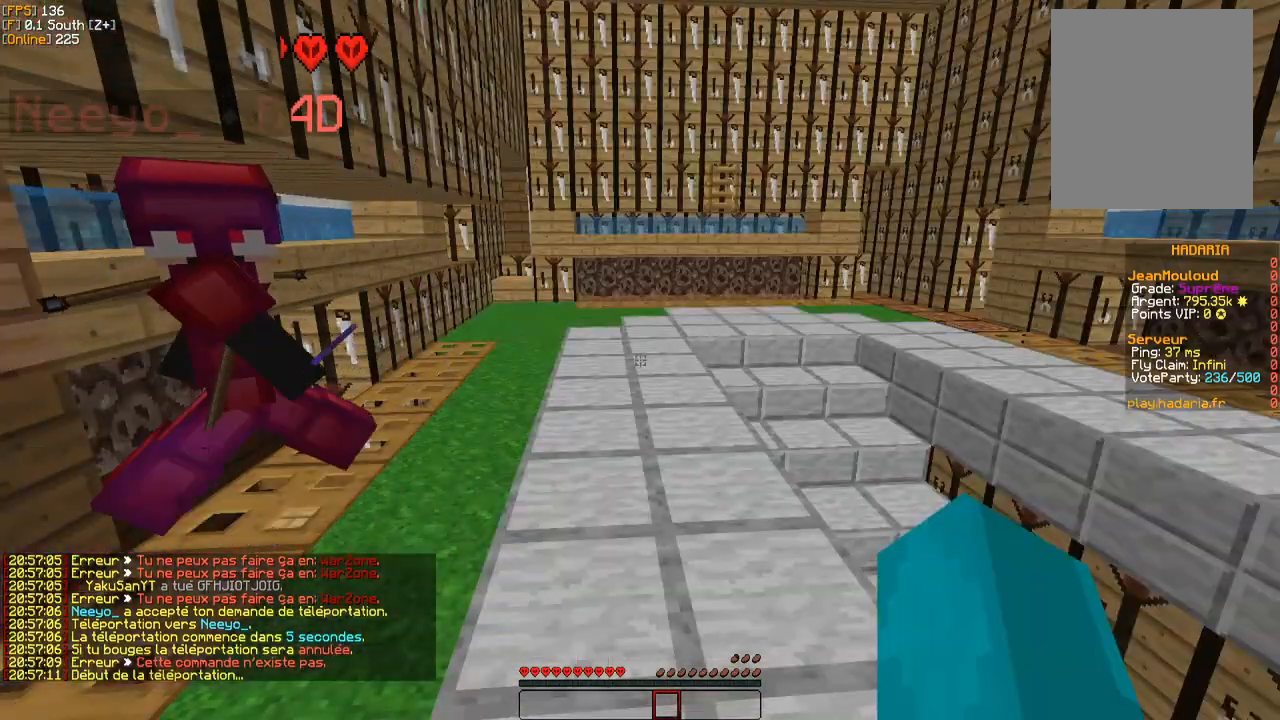
{"keys": ["s"], "mouse": [], "events": [[183, "z", "up"], [400, "s", "down"]]}
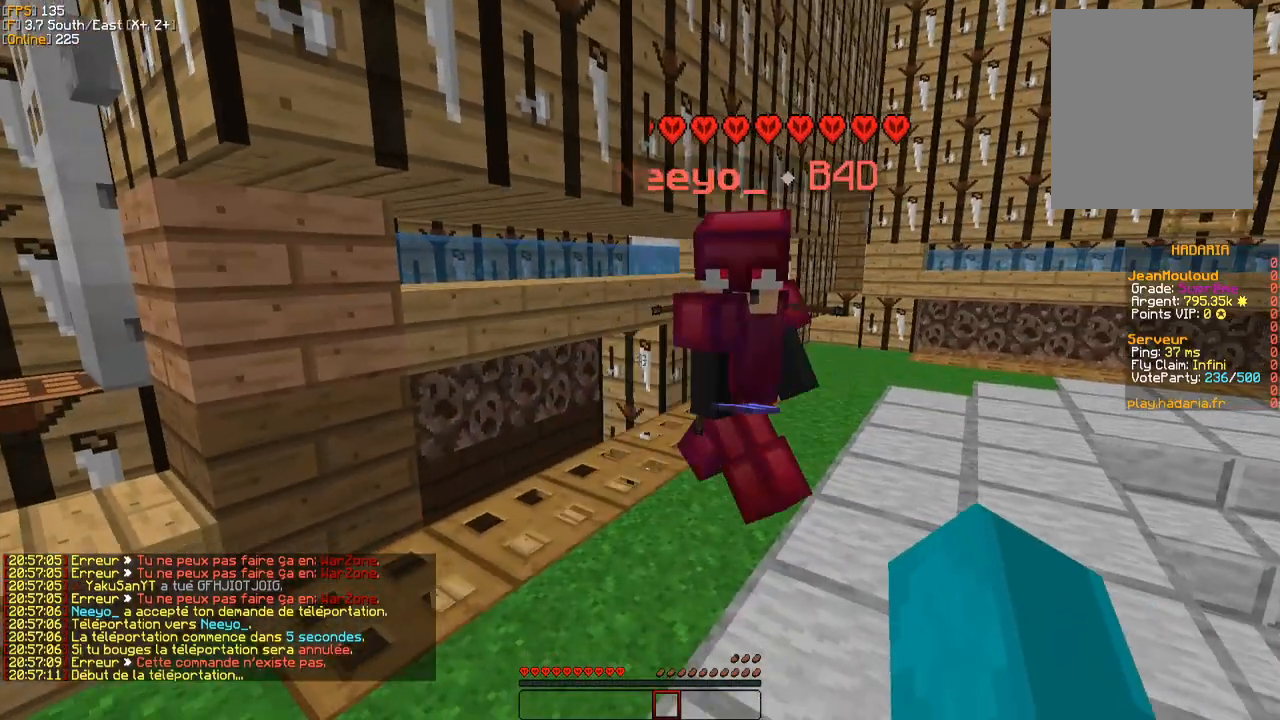
{"keys": [], "mouse": [], "events": [[100, "s", "up"]]}
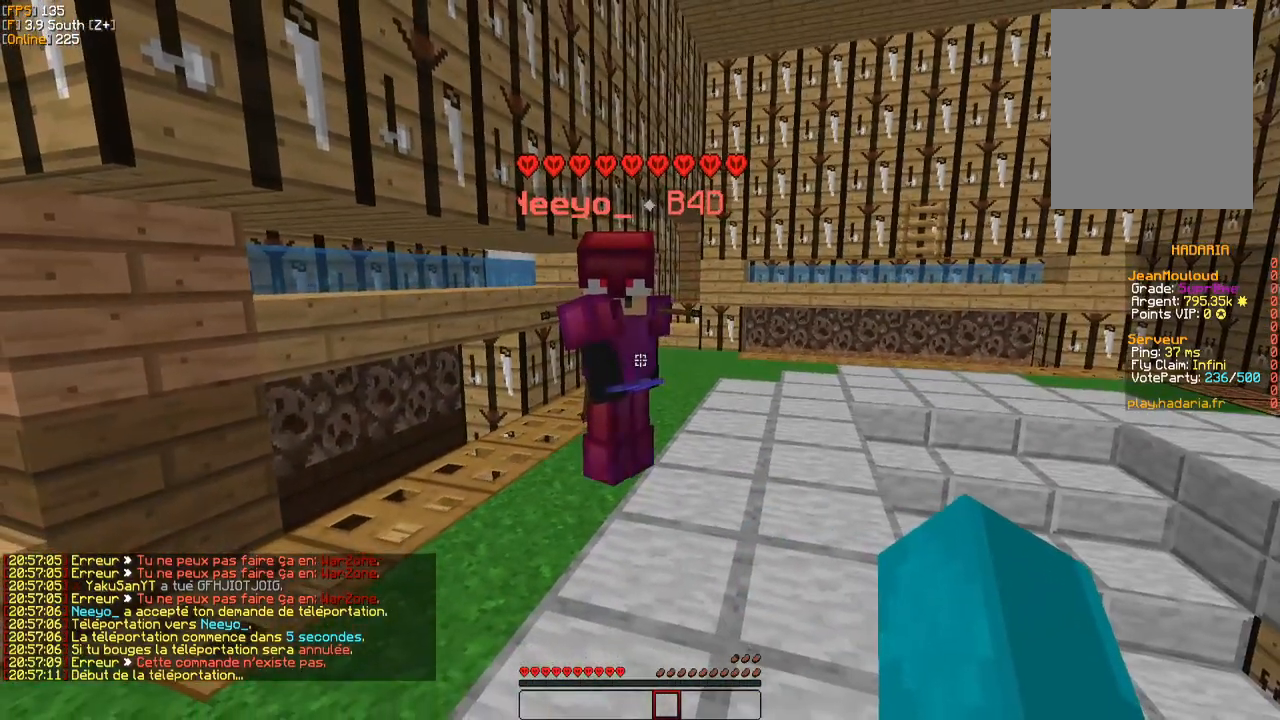
{"keys": [], "mouse": [], "events": []}
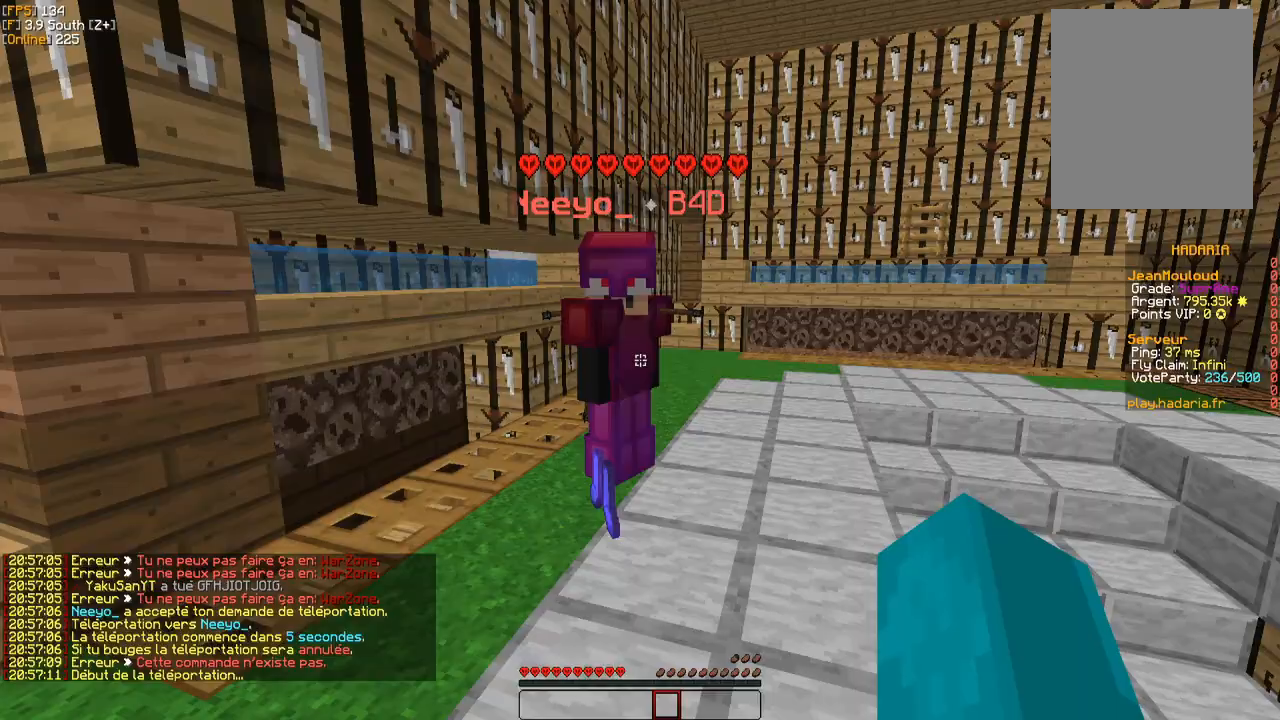
{"keys": [], "mouse": ["left"], "events": [[50, "z", "down"], [283, "z", "up"], [450, "mouse_left", "down"]]}
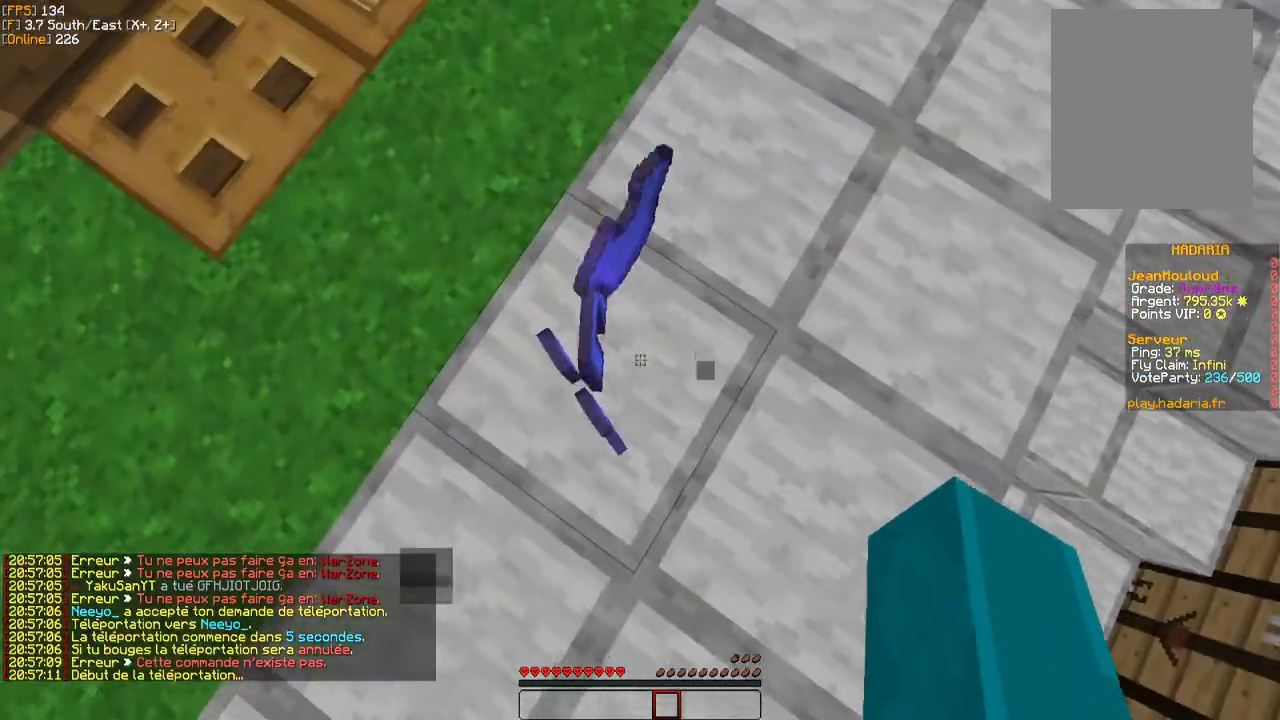
{"keys": [], "mouse": [], "events": [[33, "mouse_left", "up"], [67, "mouse_left", "down"], [183, "mouse_left", "up"]]}
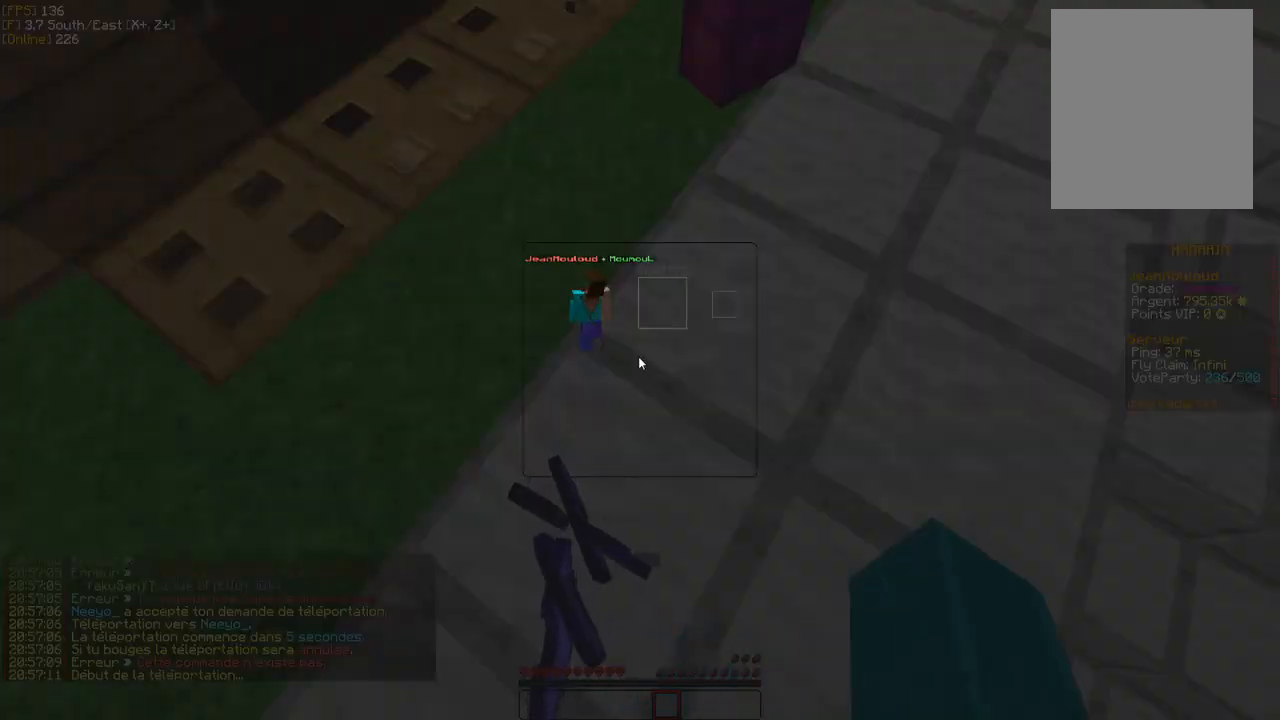
{"keys": [], "mouse": [], "events": []}
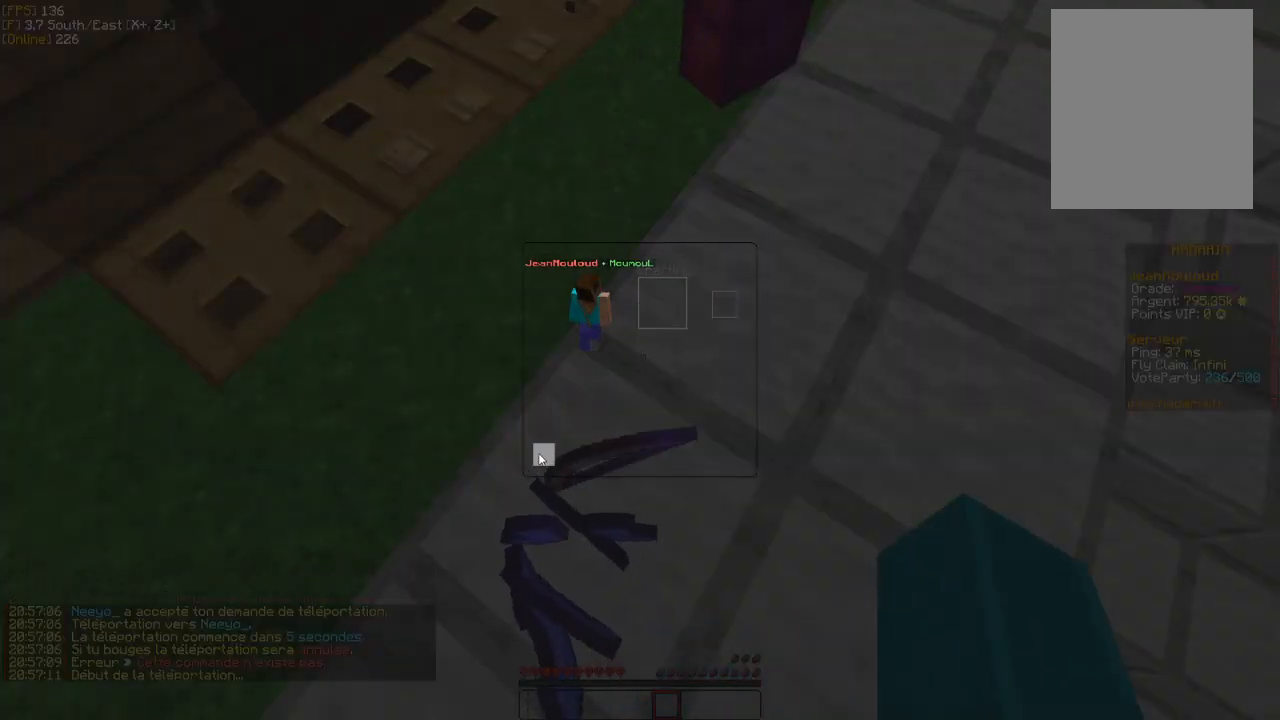
{"keys": [], "mouse": []}